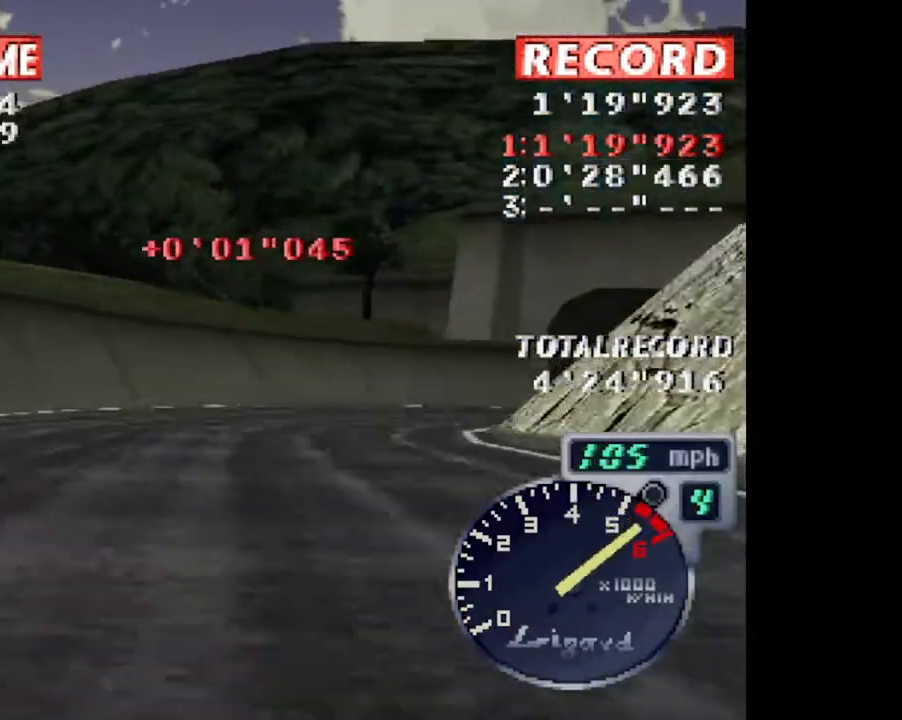
Gameplay with a controller (PlayStation layout); each line is a JSON object with the inputs held at the frame after it. "events" lists button and stick changes between this image and that frame as [ms after this image, input, new state], when the widget could be followed in between. Not read: left_stick right_stick.
{"buttons": ["CROSS", "DPAD_RIGHT"], "events": []}
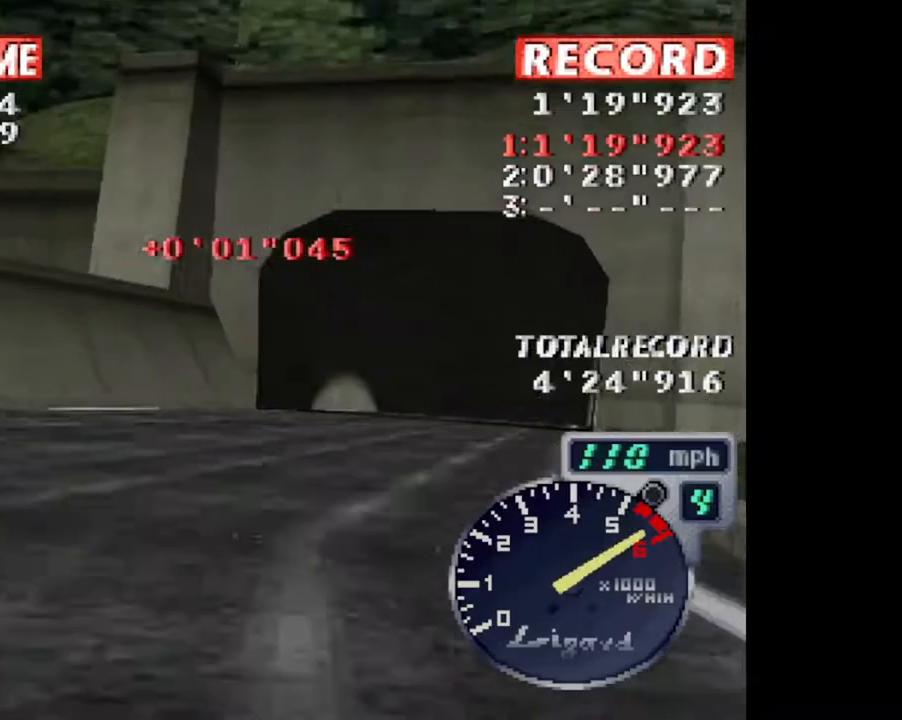
{"buttons": ["CROSS", "R2"], "events": [[183, "DPAD_RIGHT", "up"], [483, "R2", "down"]]}
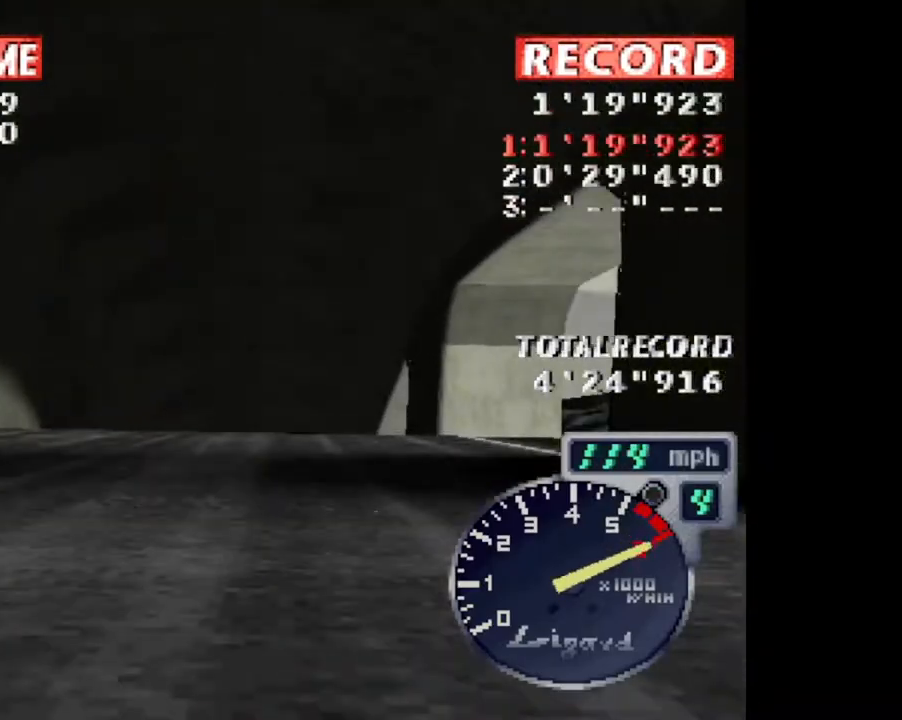
{"buttons": ["CROSS"], "events": [[184, "R2", "up"]]}
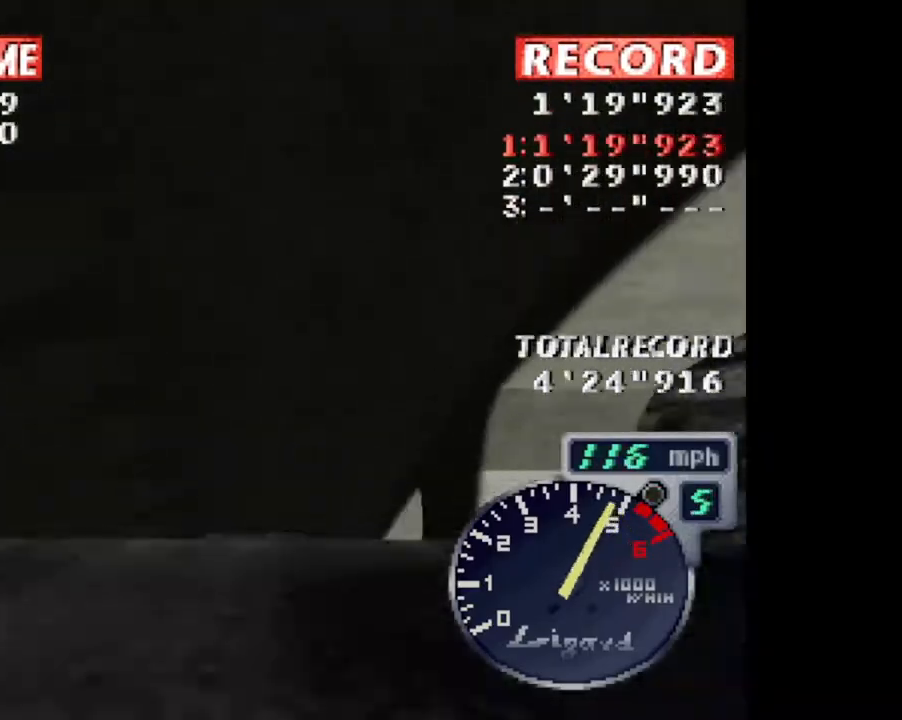
{"buttons": ["CROSS"], "events": [[16, "DPAD_RIGHT", "down"], [116, "DPAD_RIGHT", "up"]]}
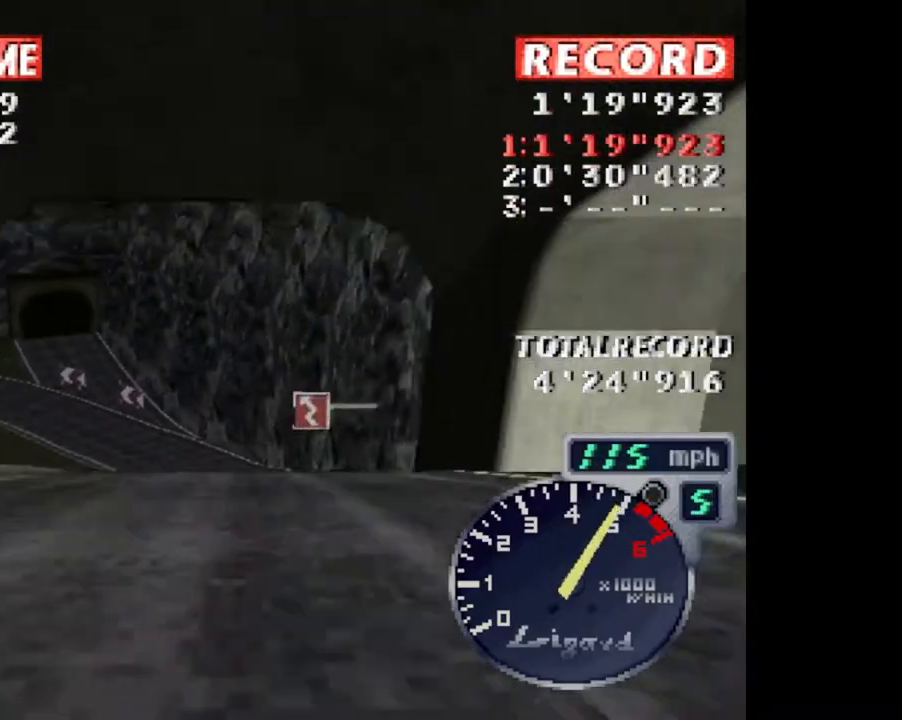
{"buttons": ["CROSS"], "events": []}
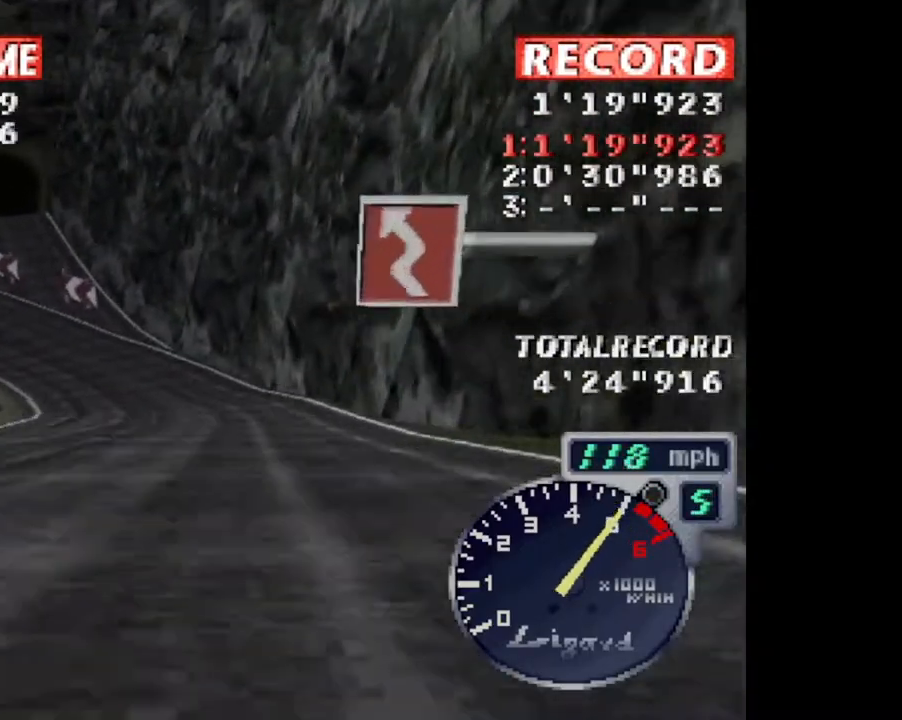
{"buttons": ["CROSS", "DPAD_LEFT"], "events": [[16, "DPAD_LEFT", "down"]]}
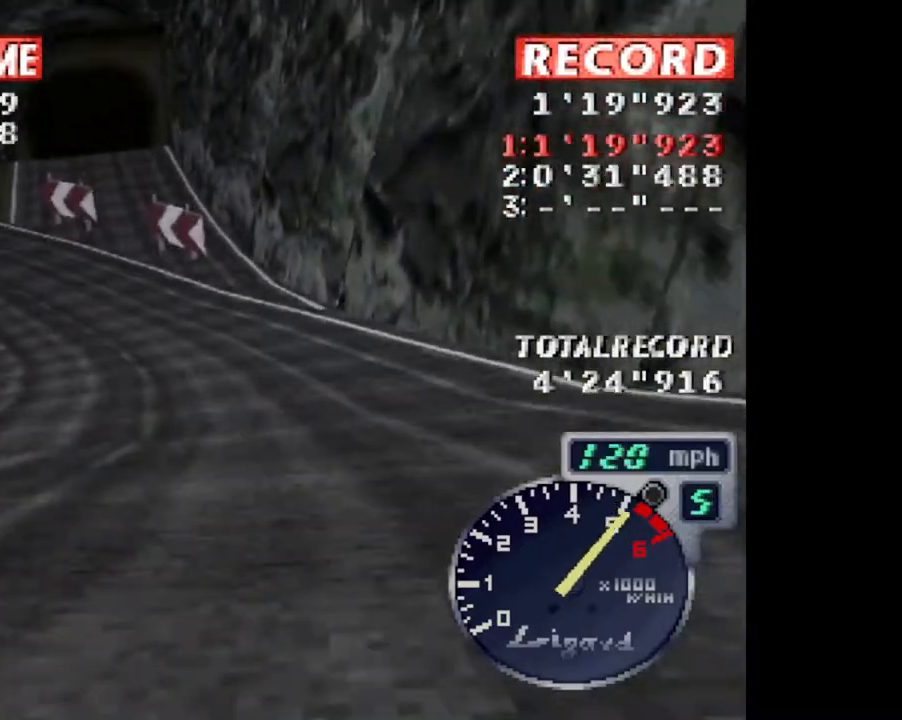
{"buttons": ["CROSS", "DPAD_LEFT"], "events": []}
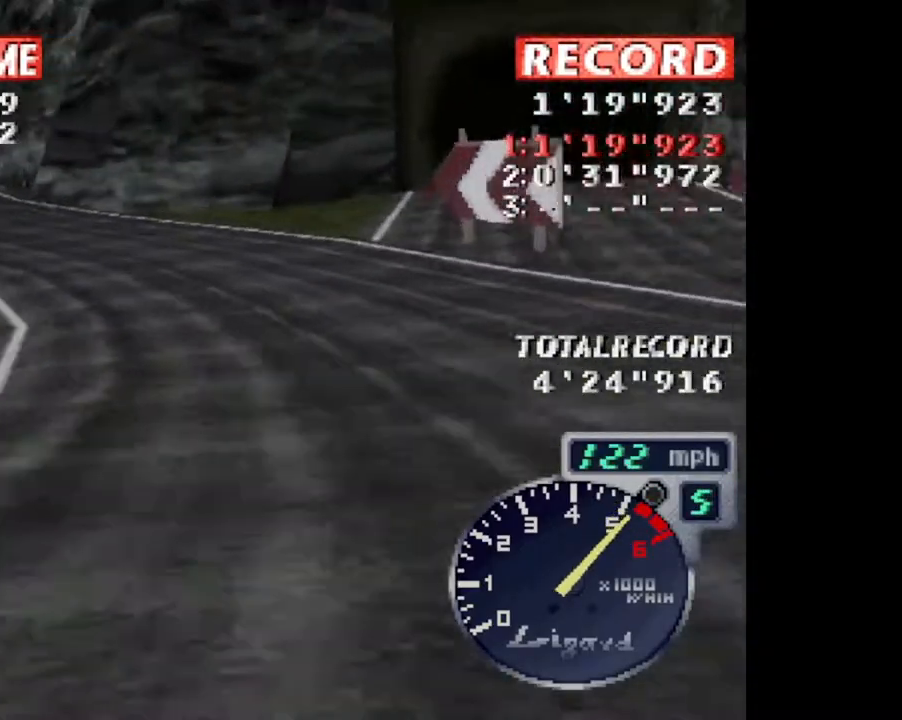
{"buttons": ["CROSS", "DPAD_UP", "DPAD_LEFT"], "events": [[450, "DPAD_UP", "down"]]}
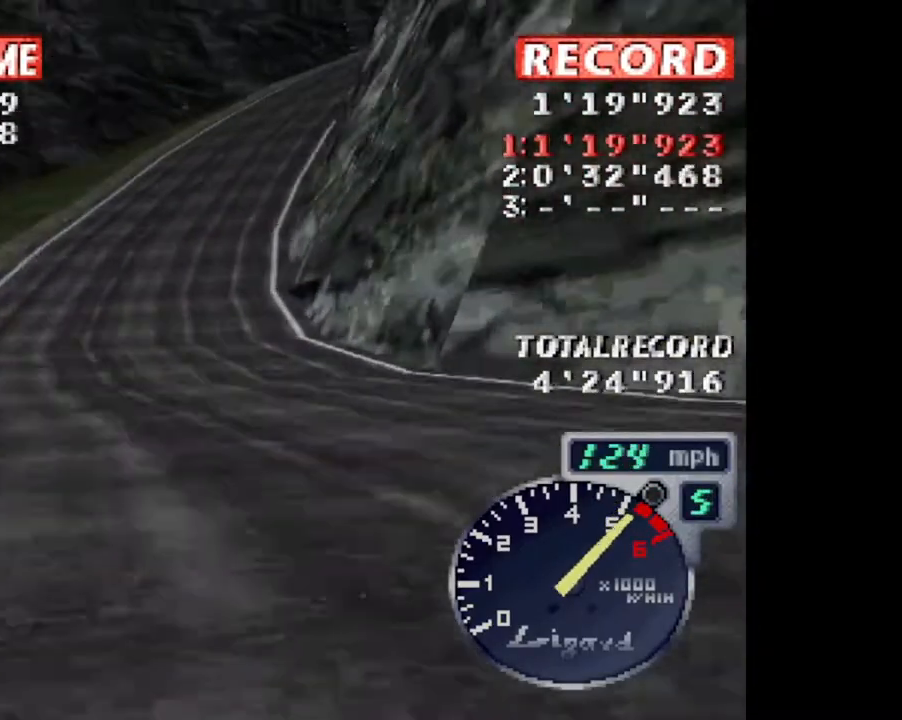
{"buttons": ["CROSS", "DPAD_UP", "DPAD_RIGHT"], "events": [[83, "DPAD_LEFT", "up"], [117, "DPAD_RIGHT", "down"]]}
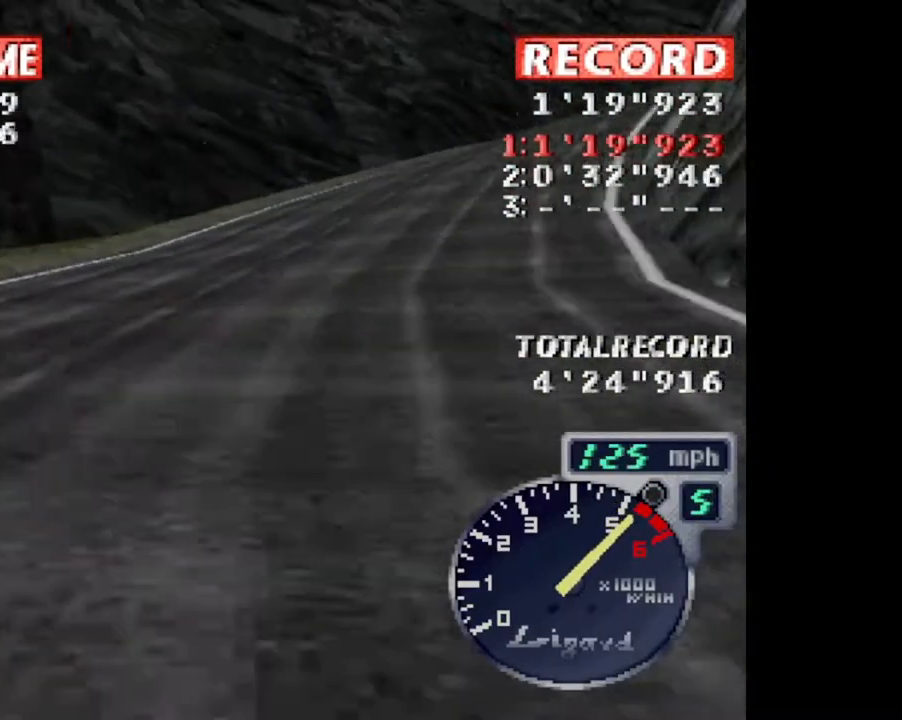
{"buttons": ["CROSS", "DPAD_UP", "DPAD_RIGHT"], "events": []}
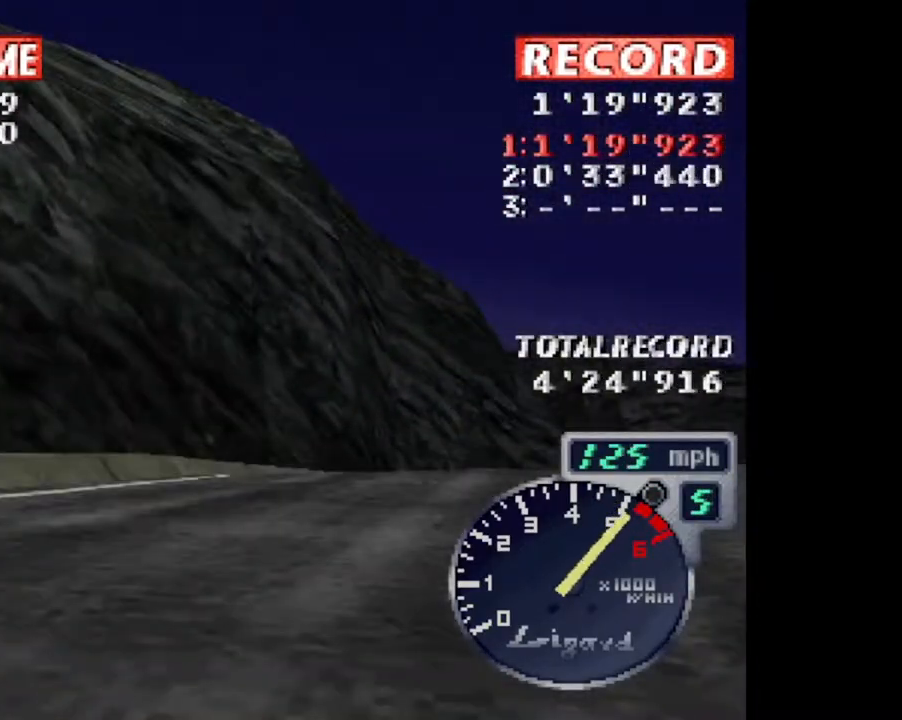
{"buttons": ["CROSS", "DPAD_RIGHT"], "events": [[17, "L1", "down"], [217, "L1", "up"], [450, "DPAD_UP", "up"]]}
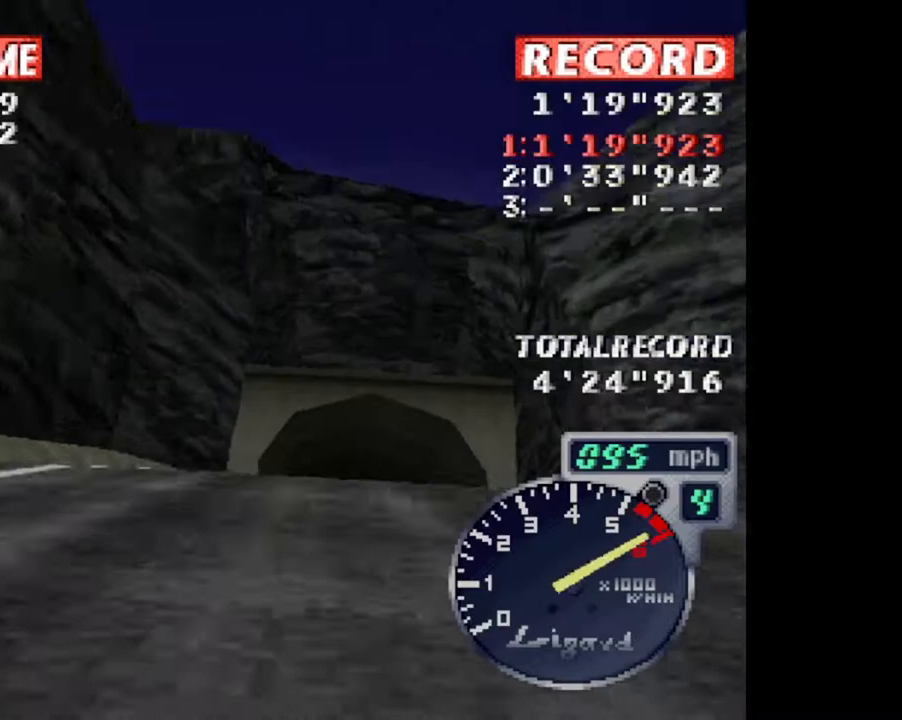
{"buttons": ["CROSS"], "events": [[50, "DPAD_RIGHT", "up"]]}
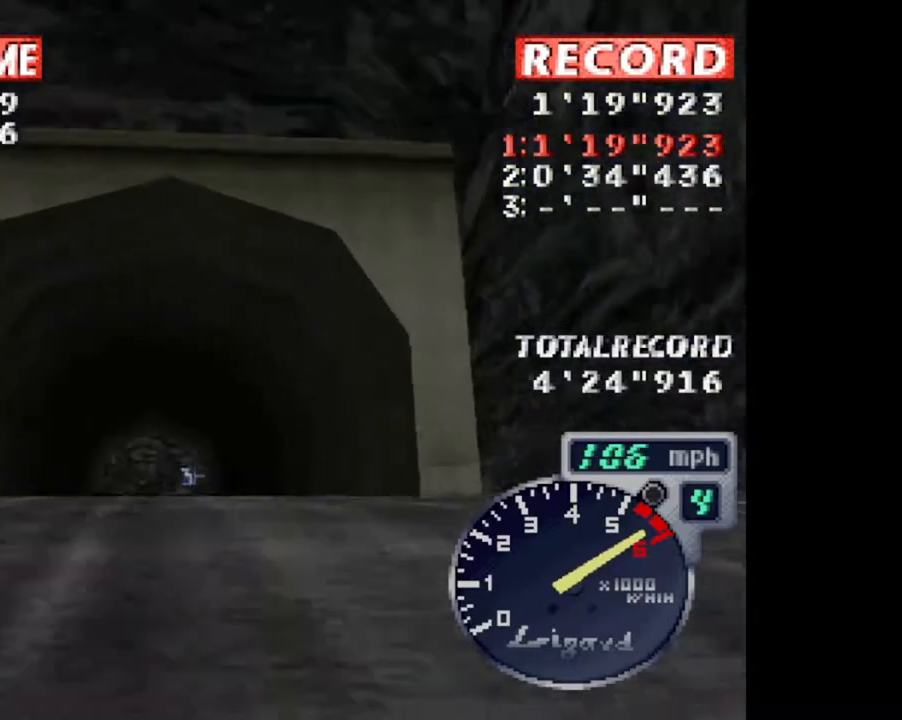
{"buttons": ["CROSS"], "events": [[117, "DPAD_LEFT", "down"], [284, "DPAD_LEFT", "up"]]}
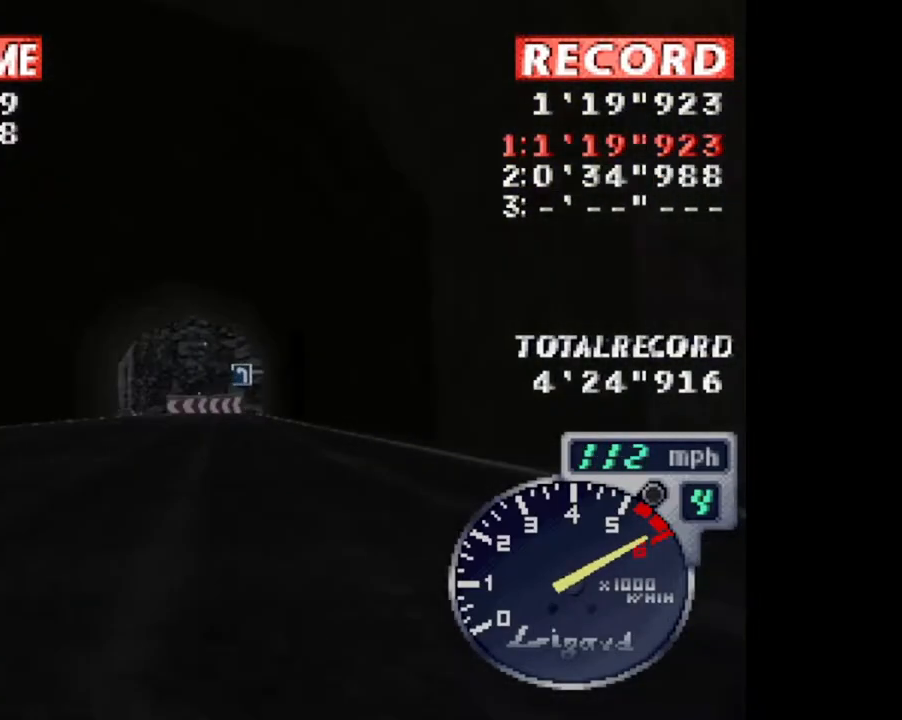
{"buttons": ["CROSS", "R2"], "events": [[367, "R2", "down"]]}
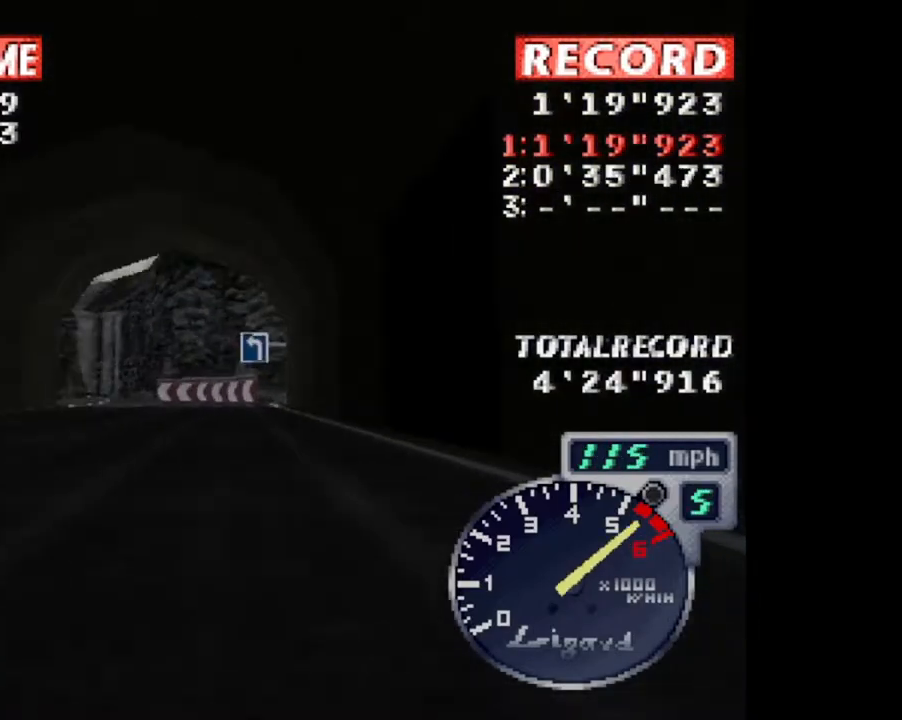
{"buttons": ["CROSS"], "events": [[67, "R2", "up"]]}
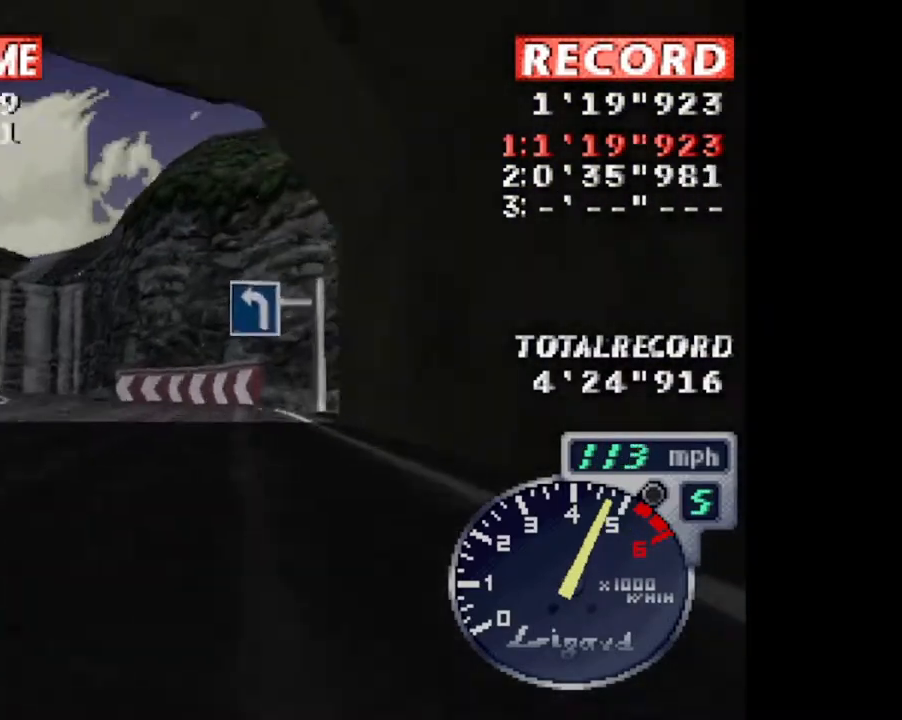
{"buttons": ["CROSS", "DPAD_LEFT"], "events": [[100, "DPAD_LEFT", "down"]]}
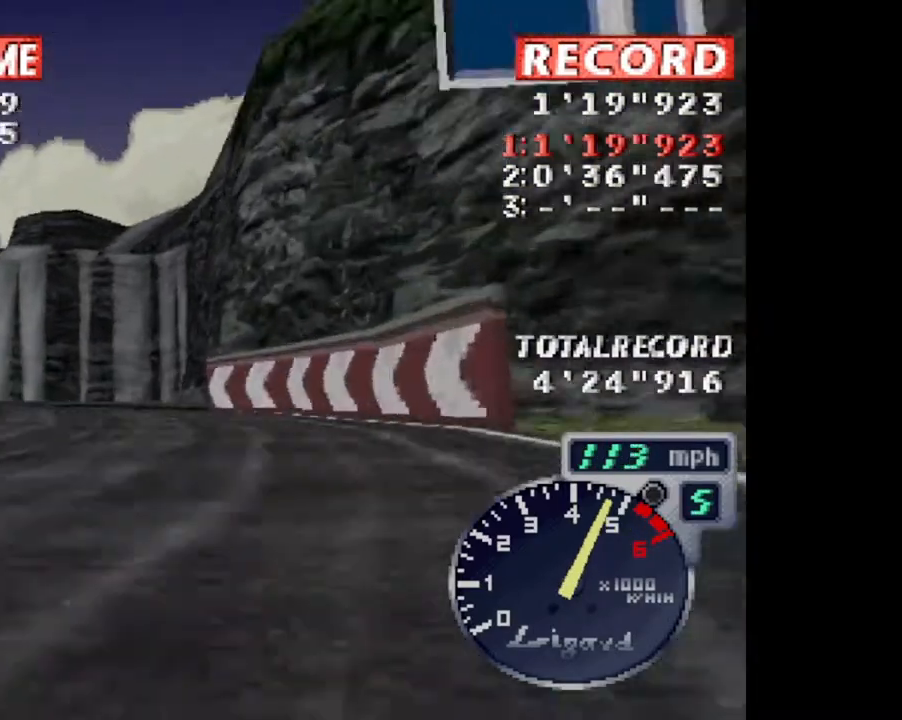
{"buttons": ["CROSS", "DPAD_LEFT"], "events": []}
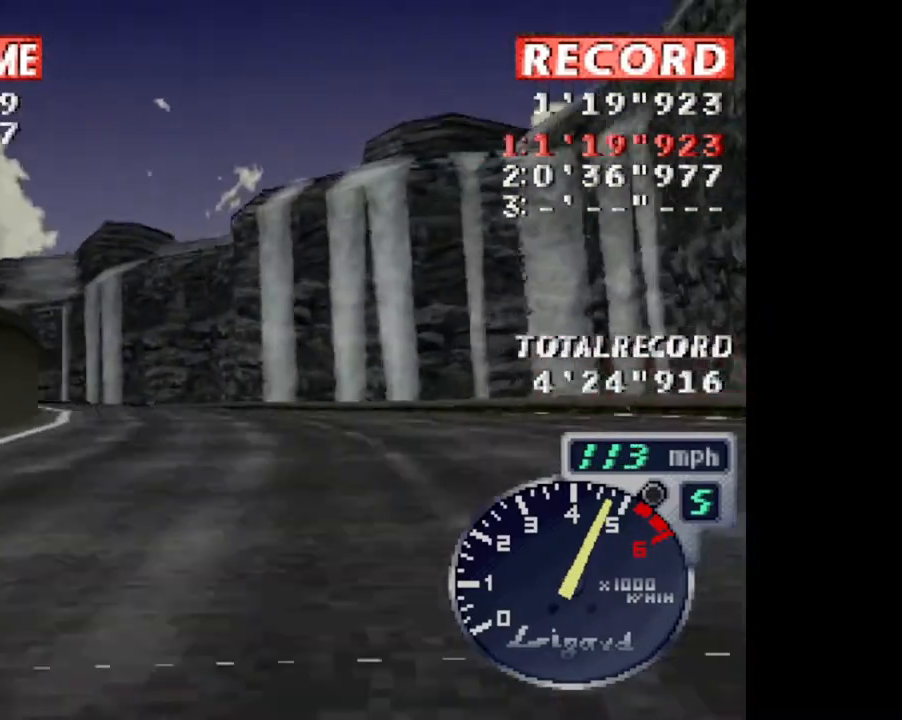
{"buttons": ["CROSS", "DPAD_LEFT"], "events": [[266, "DPAD_LEFT", "up"], [333, "DPAD_LEFT", "down"]]}
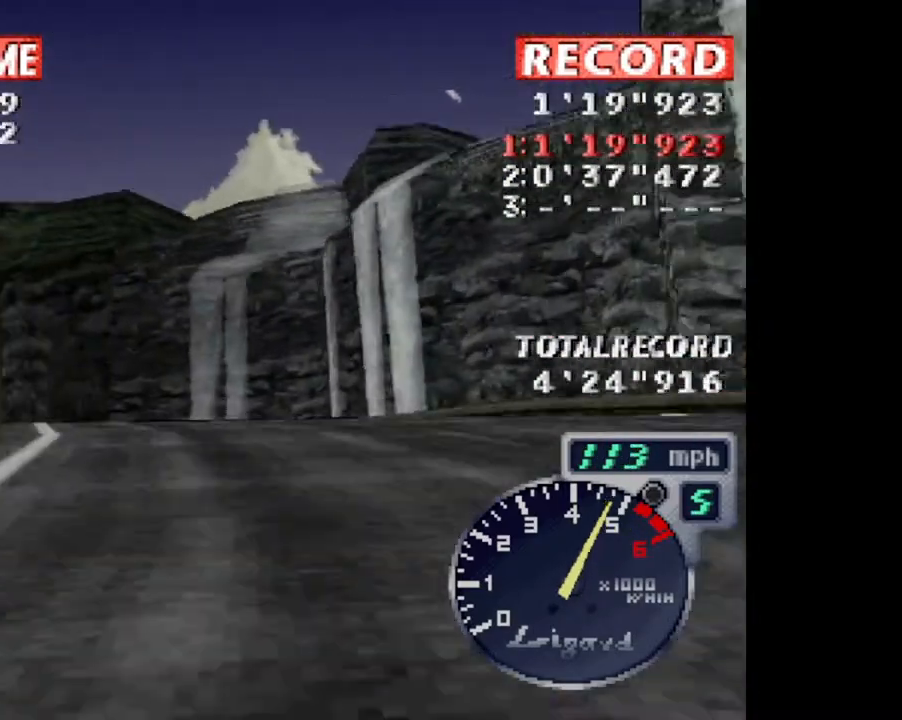
{"buttons": ["CROSS", "SQUARE", "DPAD_LEFT"], "events": [[434, "SQUARE", "down"]]}
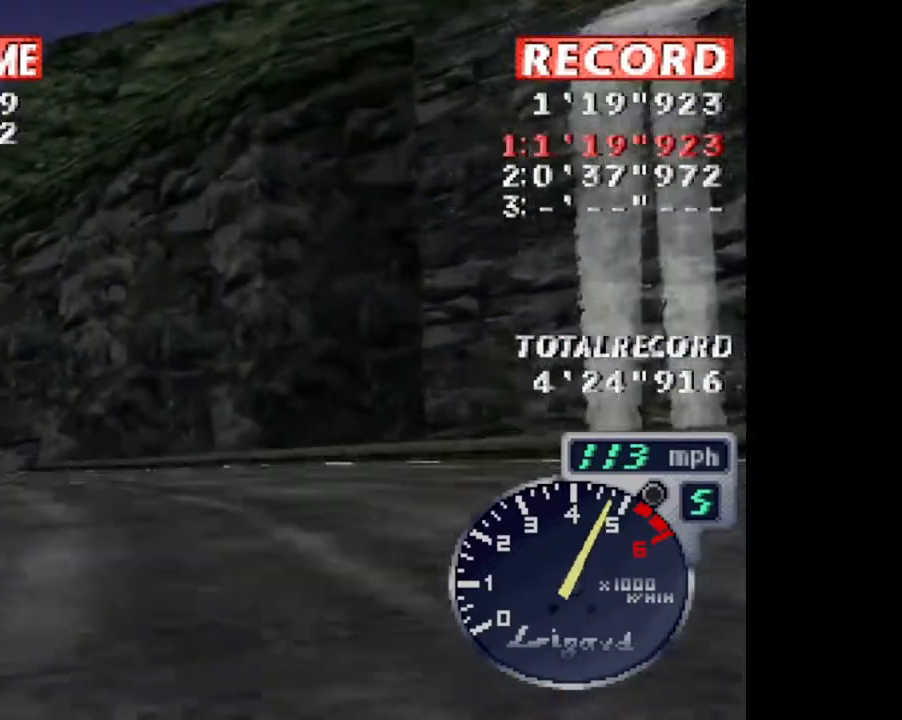
{"buttons": ["CROSS", "SQUARE", "L1", "DPAD_LEFT"], "events": [[400, "L1", "down"]]}
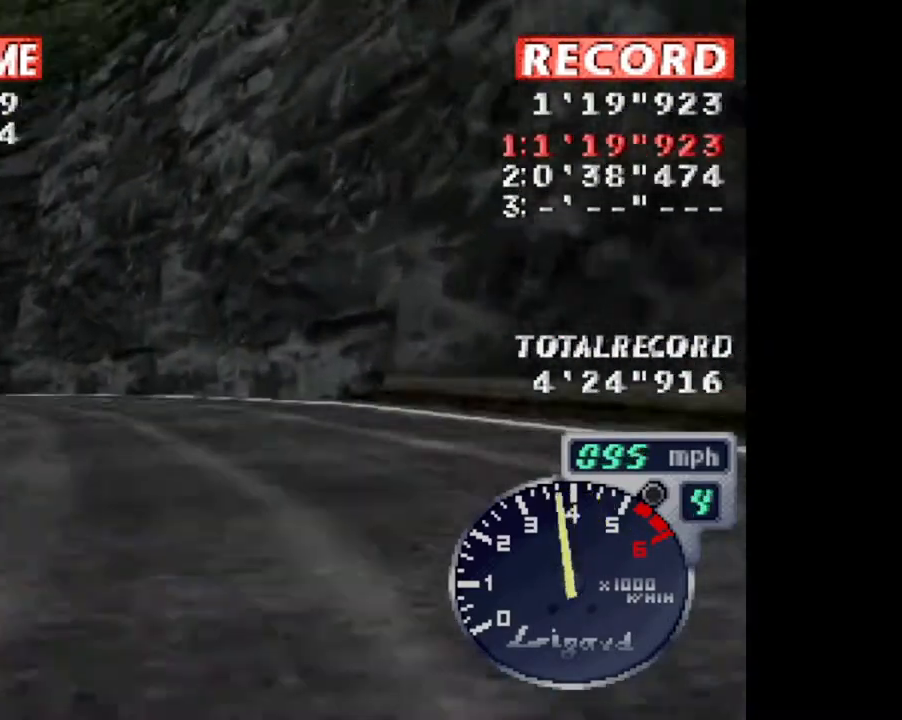
{"buttons": ["CROSS", "DPAD_LEFT"], "events": [[200, "L1", "up"], [334, "SQUARE", "up"]]}
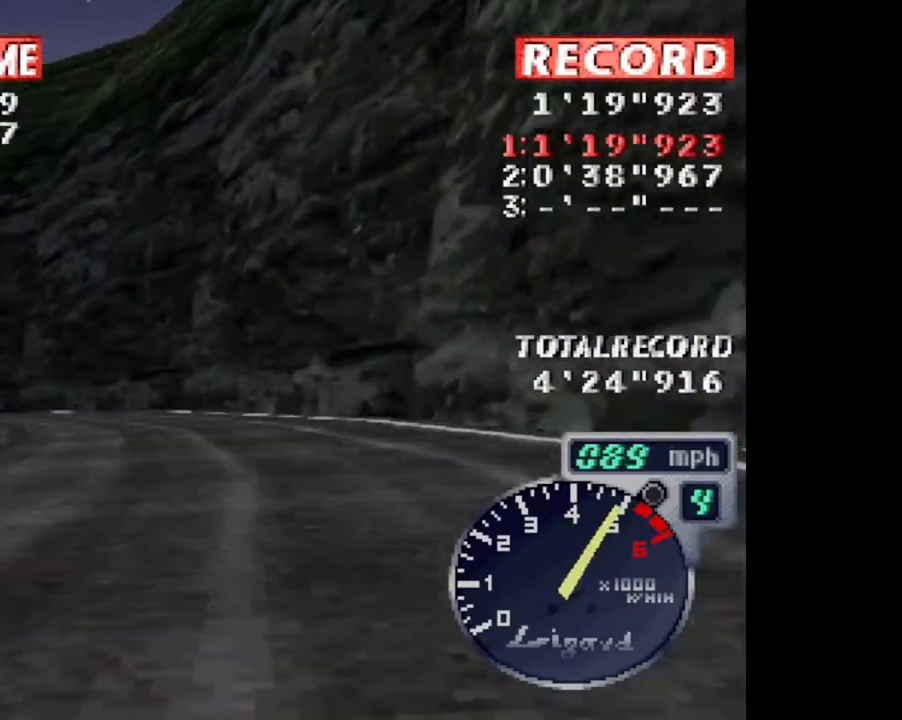
{"buttons": ["CROSS", "DPAD_LEFT"], "events": []}
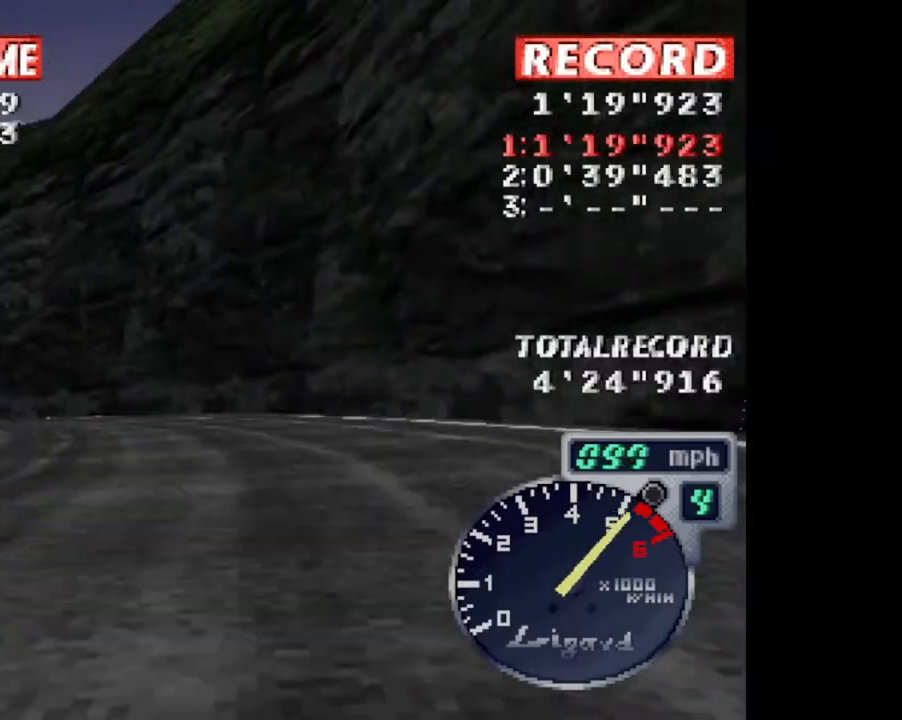
{"buttons": ["CROSS", "DPAD_LEFT"], "events": []}
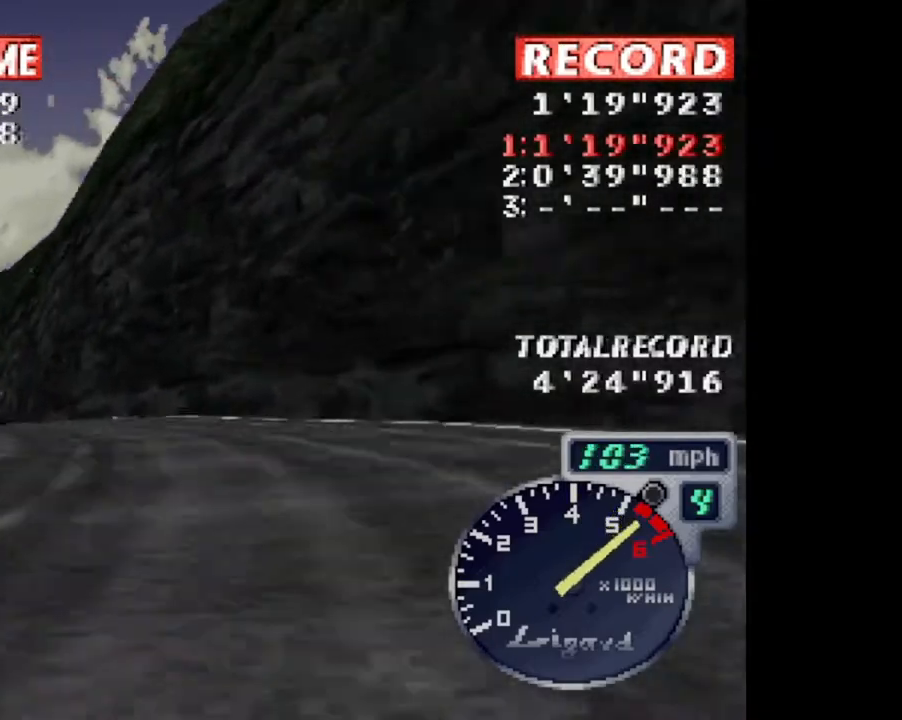
{"buttons": ["CROSS", "DPAD_LEFT"], "events": []}
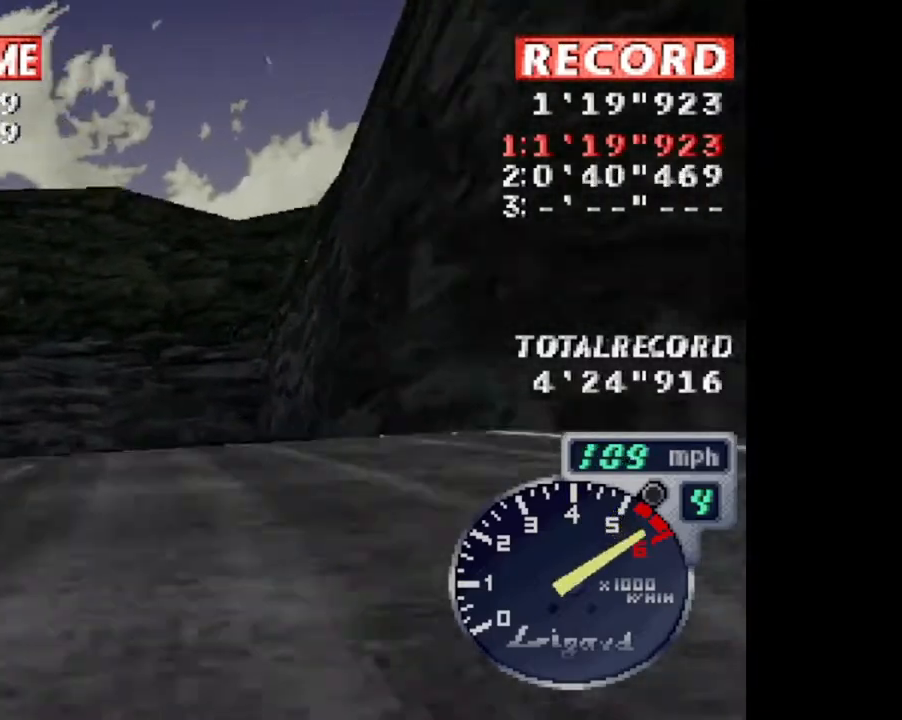
{"buttons": ["CROSS"], "events": [[67, "DPAD_LEFT", "up"]]}
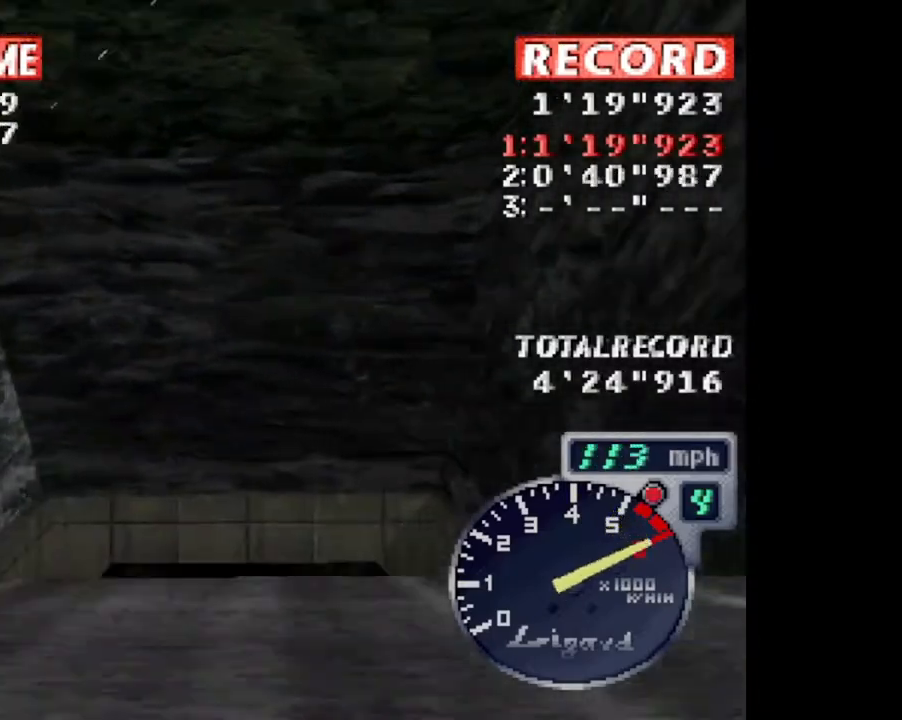
{"buttons": ["CROSS"], "events": [[33, "R2", "down"], [200, "R2", "up"], [233, "DPAD_RIGHT", "down"], [333, "DPAD_RIGHT", "up"]]}
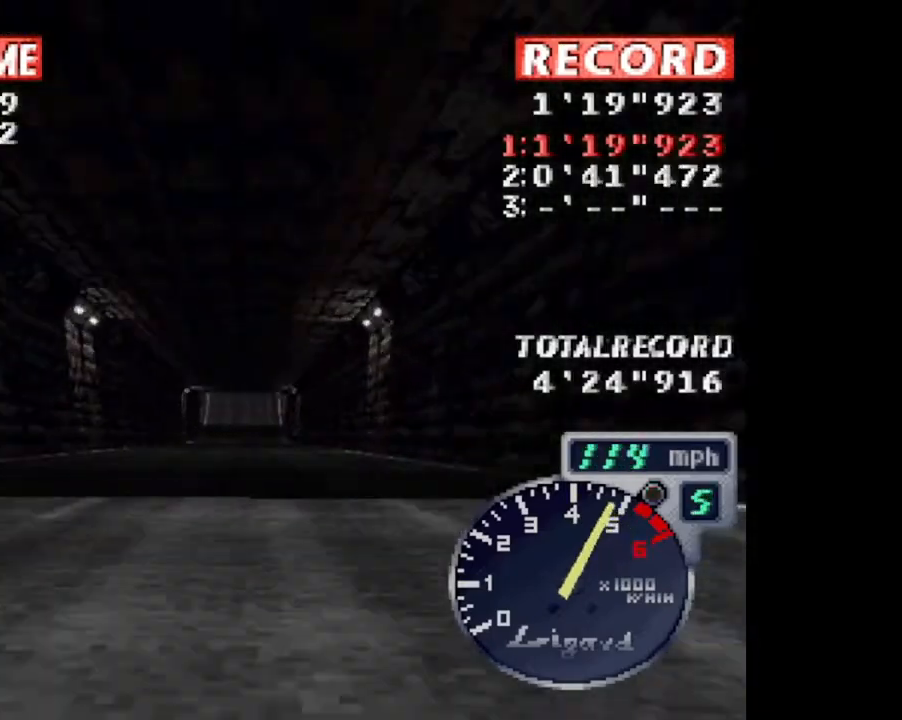
{"buttons": ["CROSS", "DPAD_LEFT"], "events": [[434, "DPAD_LEFT", "down"]]}
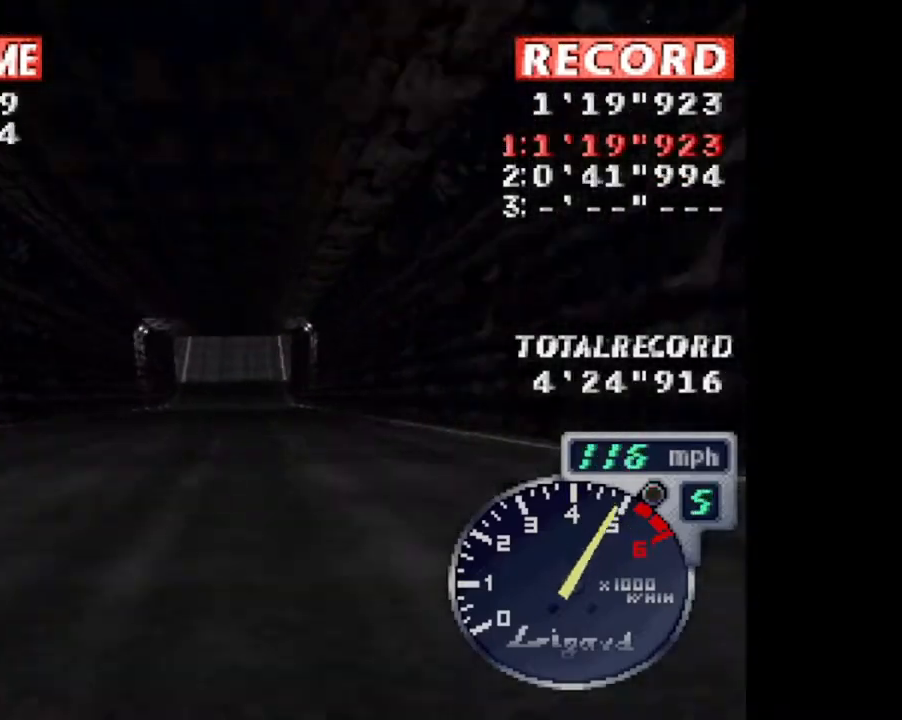
{"buttons": ["CROSS"], "events": [[33, "DPAD_LEFT", "up"]]}
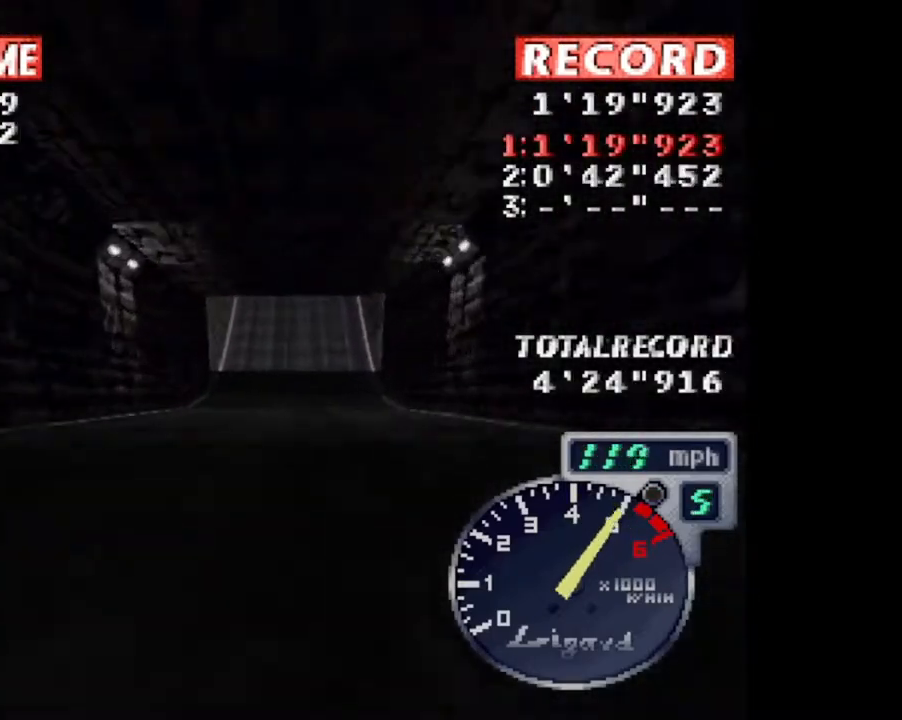
{"buttons": ["CROSS"], "events": [[17, "DPAD_RIGHT", "down"], [150, "DPAD_RIGHT", "up"]]}
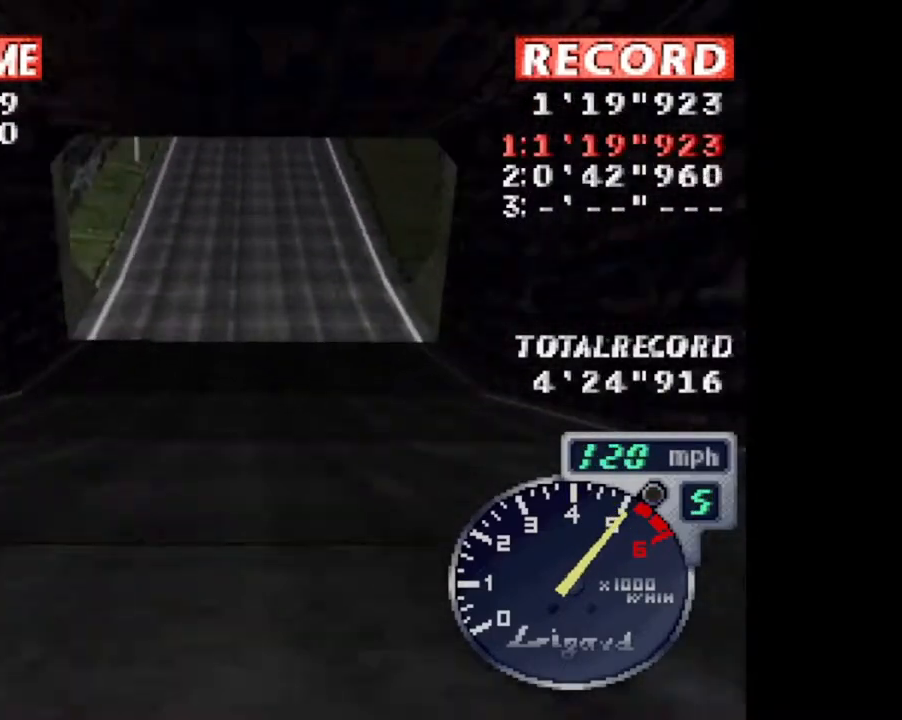
{"buttons": ["CROSS"], "events": [[150, "DPAD_LEFT", "down"], [283, "DPAD_LEFT", "up"]]}